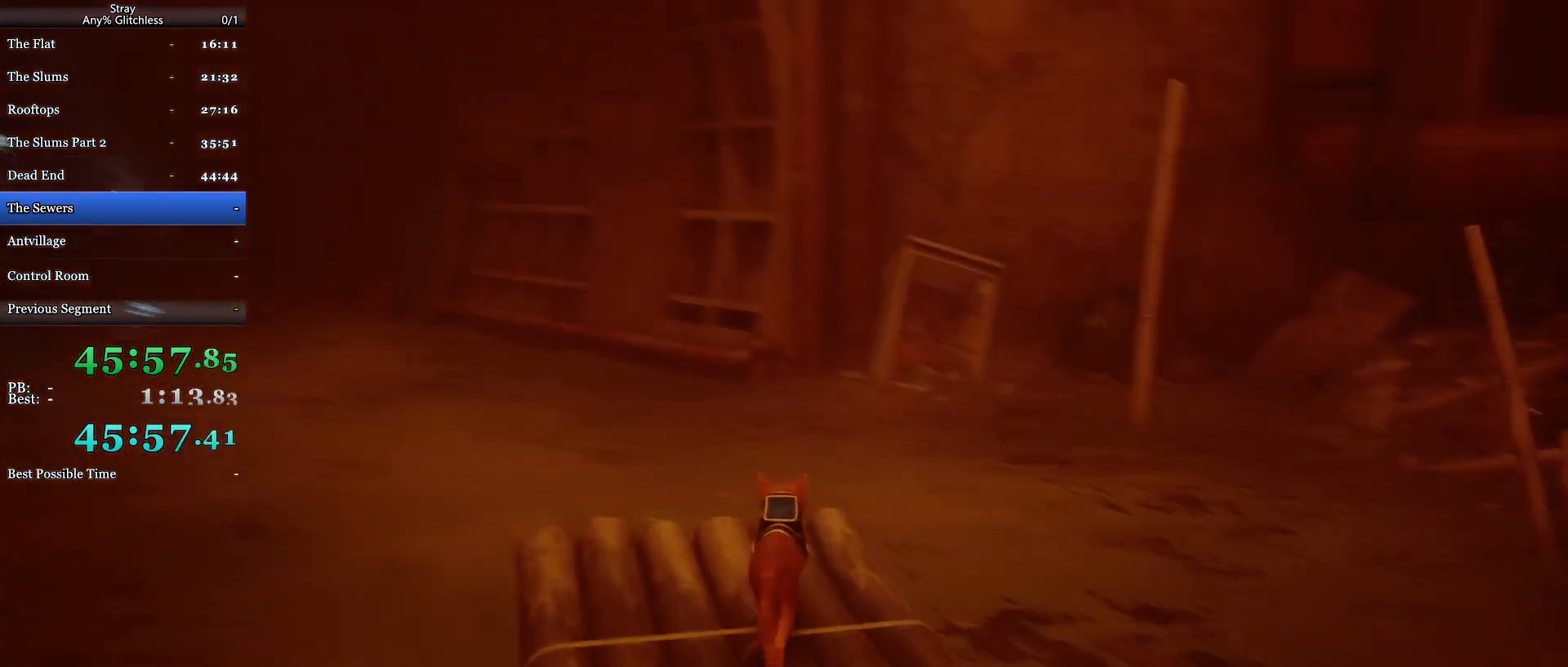
Gameplay with keyboard and mouse; each line is a JSON object with the keys and mouse buttons held at the frame after it. "events" lists presses ("down") and releases ("up") of "a", "c", "ctrl", "d", "e", "f", "q", "r", "s", "shift", "space", "tab", "w", "mouse_left", "mouse_wheel", "mouse_right", "mouse_mb4" and "mouse_mb5" between this image and that frame as [ms after this image, input, new state], when the widget could be followed in between. "mouse_left", "mouse_wheel", "mouse_right", "mouse_mb4", "mouse_mb5" = the "left", "wheel", "right", "mb4", "mb5" buttons of the "mouse" list. No other keys are recorded. "wheel" means that the mouse wheel is clicked or scrolled. Mouse movement is not recorded.
{"keys": ["w"], "mouse": [], "events": [[167, "d", "down"], [333, "d", "up"]]}
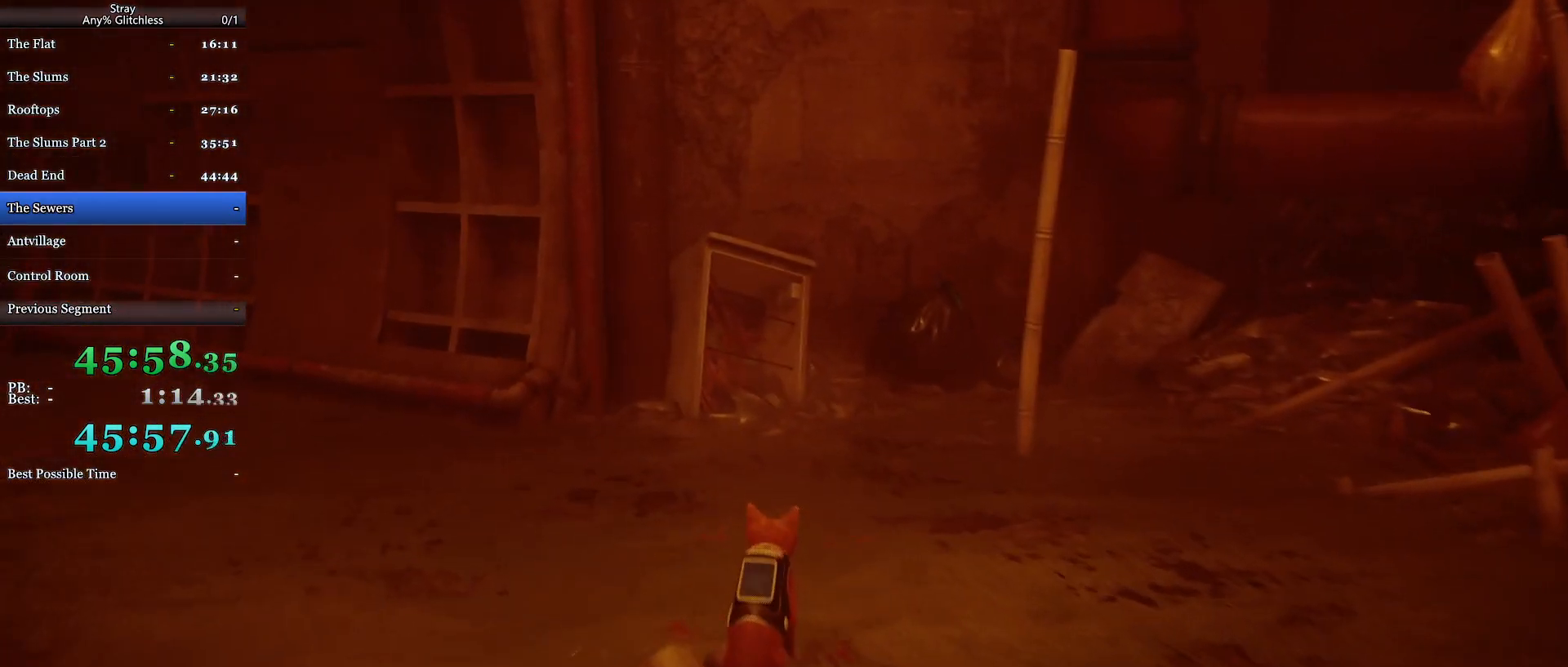
{"keys": ["w"], "mouse": [], "events": []}
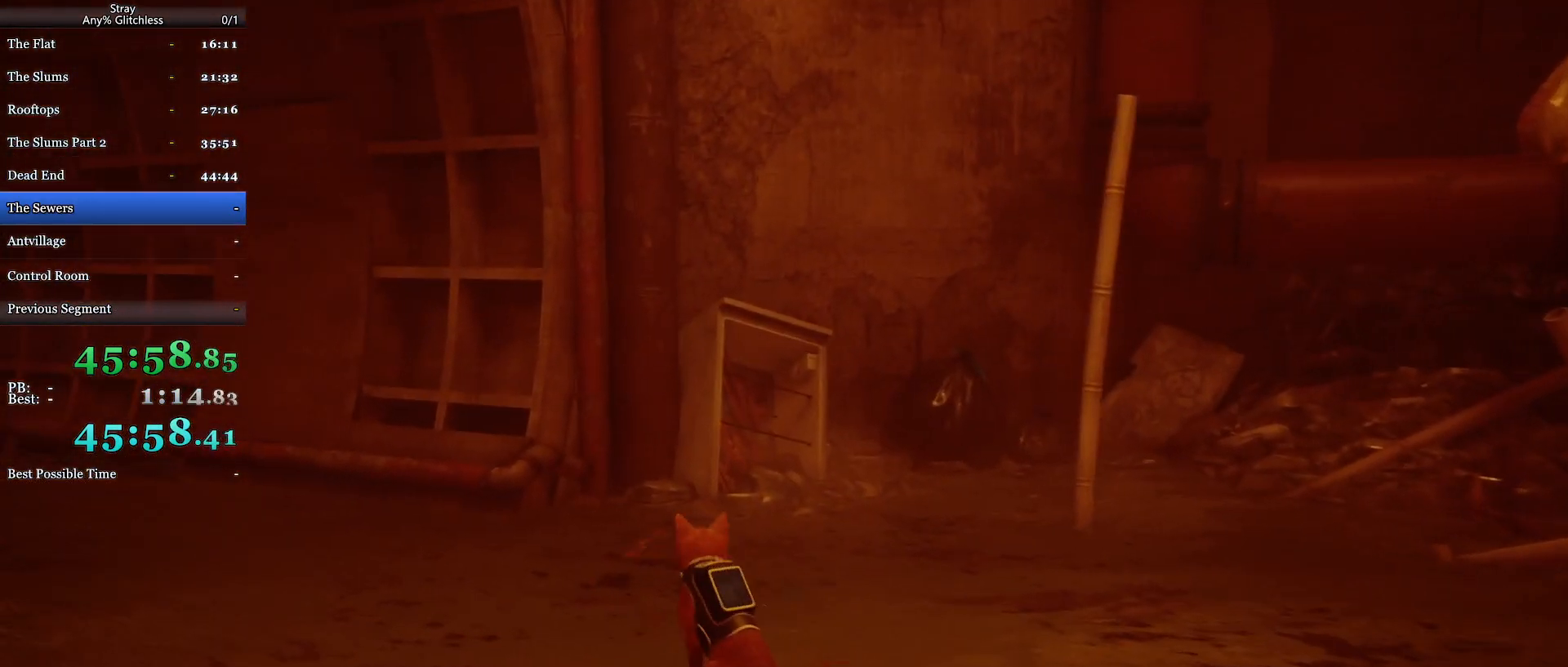
{"keys": ["w"], "mouse": [], "events": []}
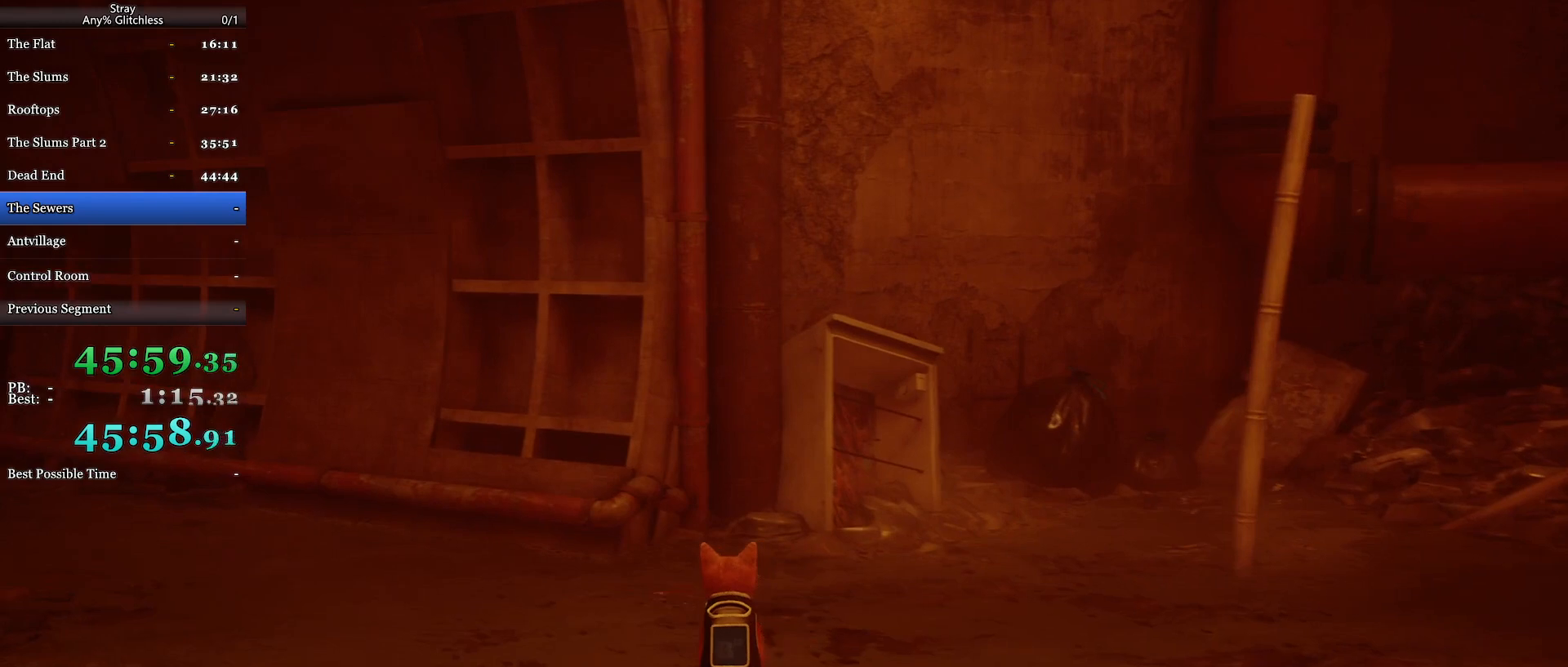
{"keys": ["w"], "mouse": [], "events": []}
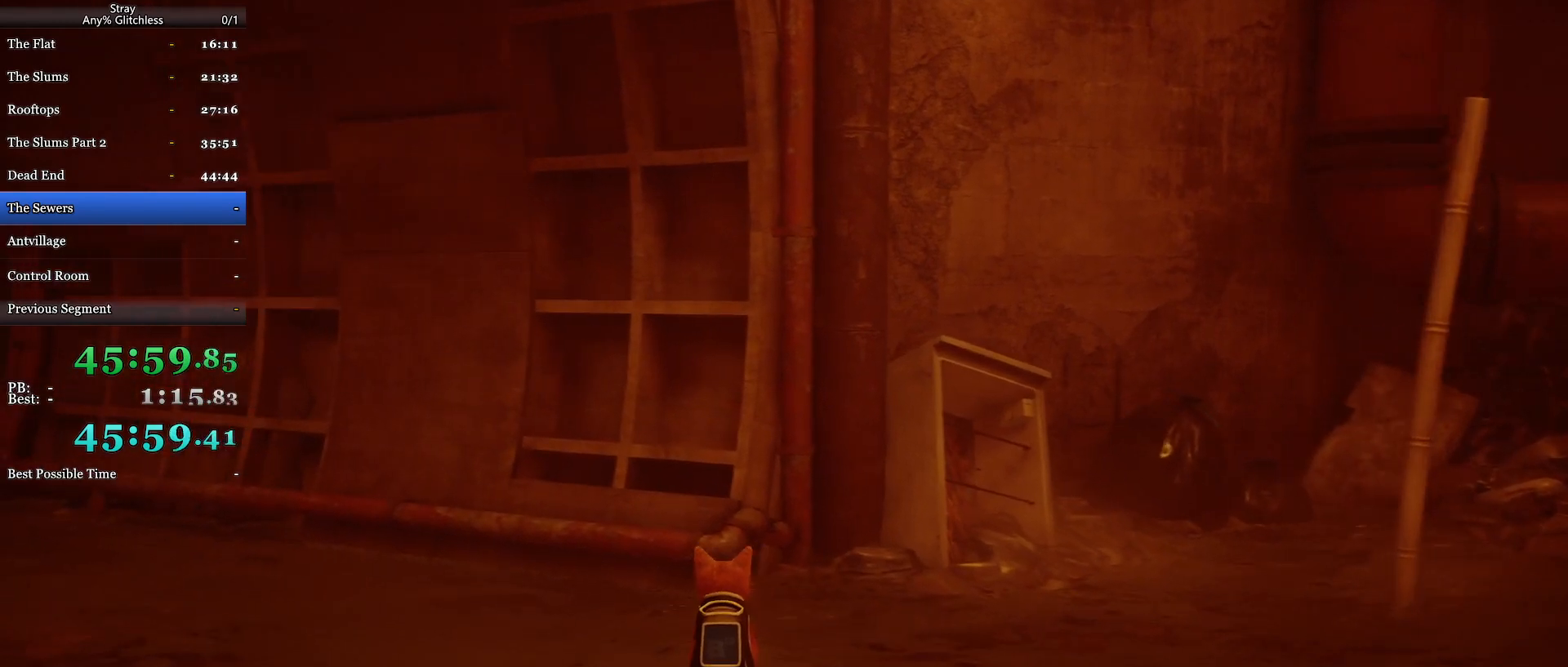
{"keys": ["w"], "mouse": [], "events": []}
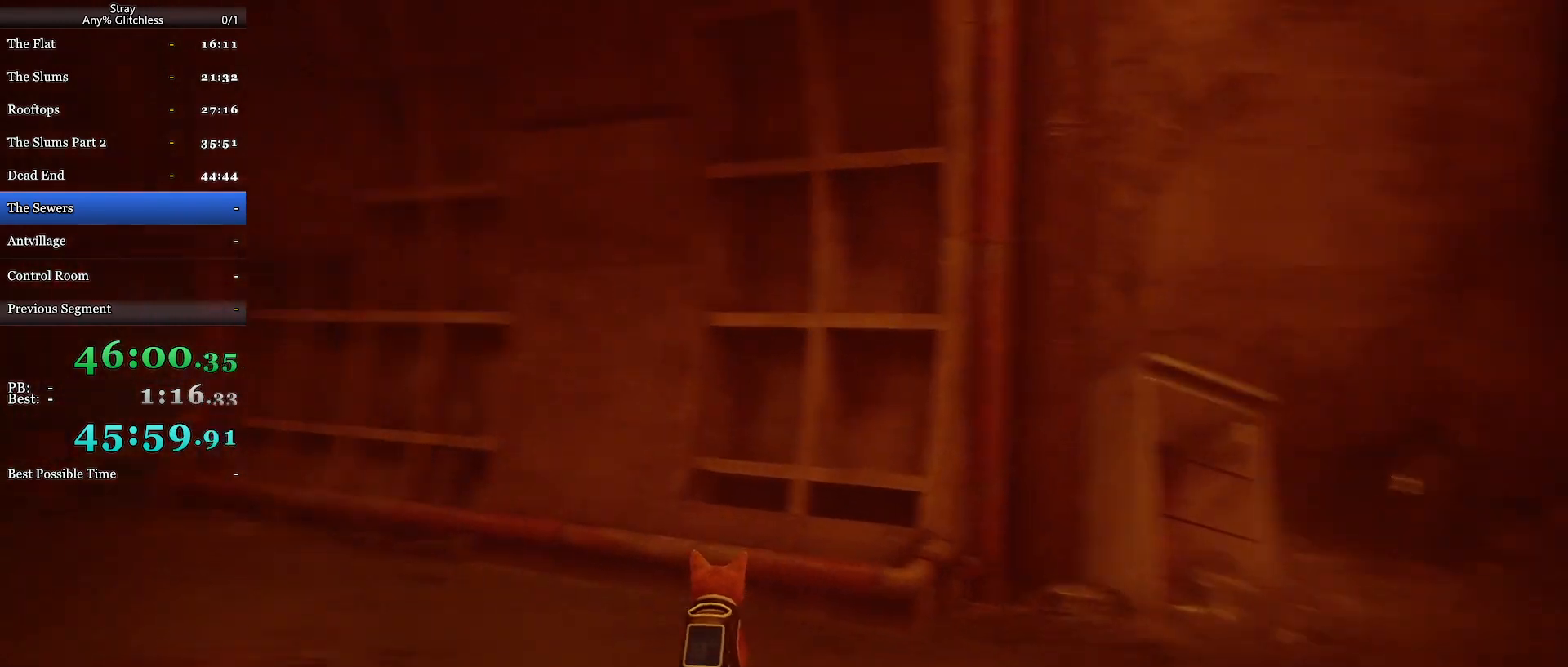
{"keys": ["w"], "mouse": [], "events": []}
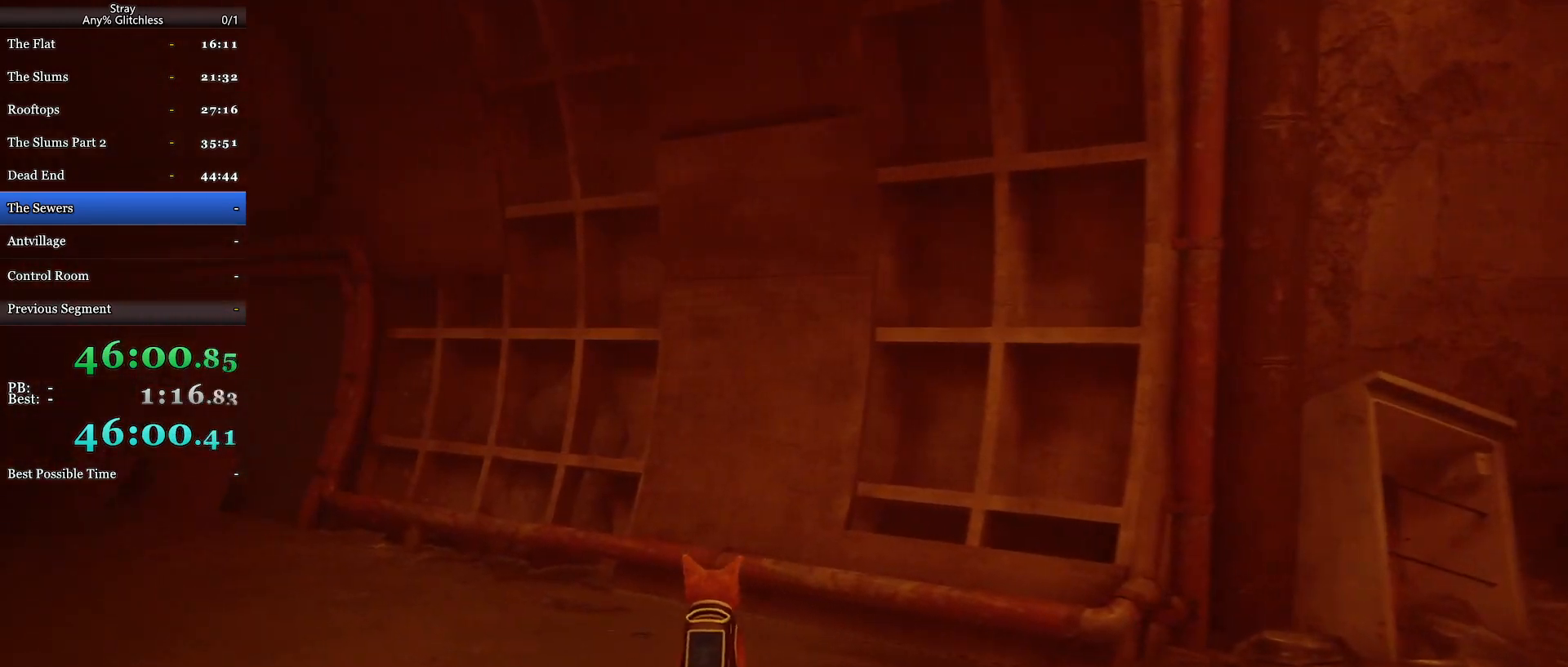
{"keys": ["w"], "mouse": [], "events": []}
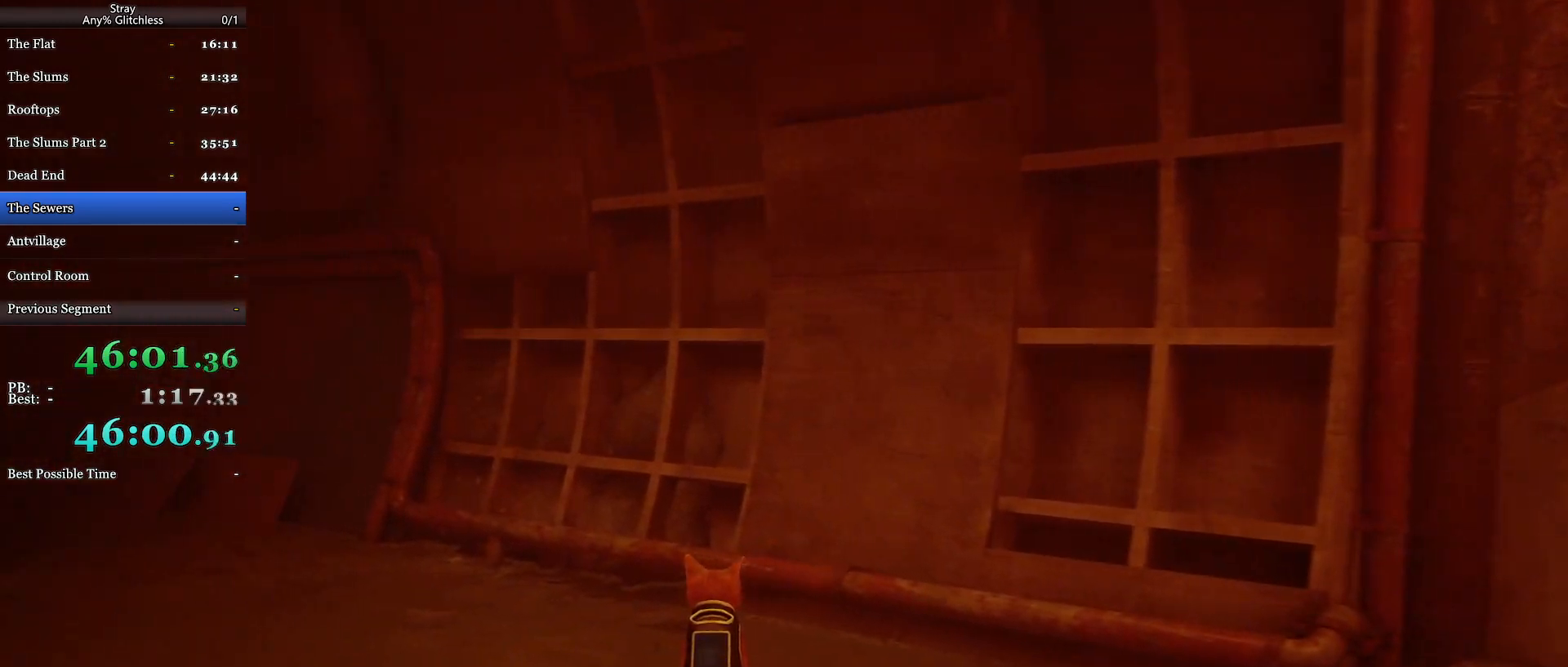
{"keys": ["w"], "mouse": [], "events": []}
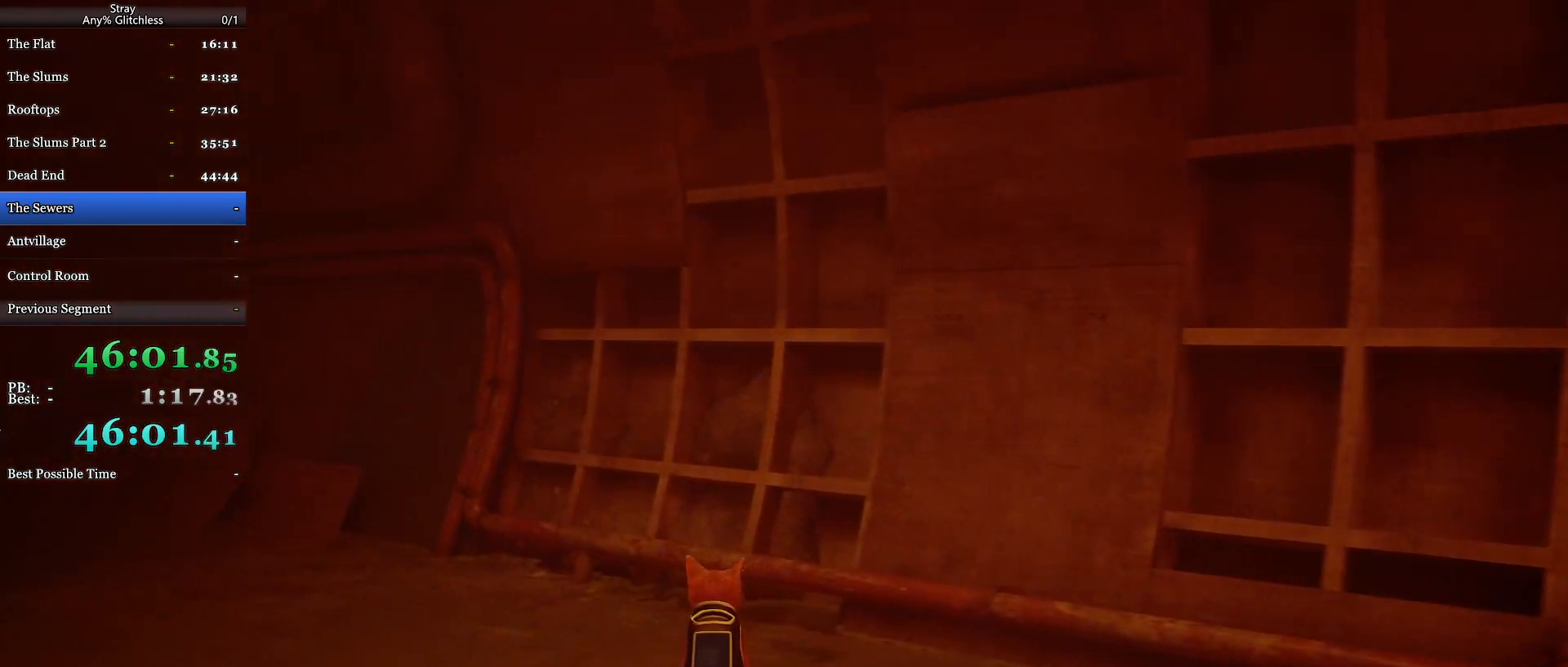
{"keys": ["w"], "mouse": [], "events": []}
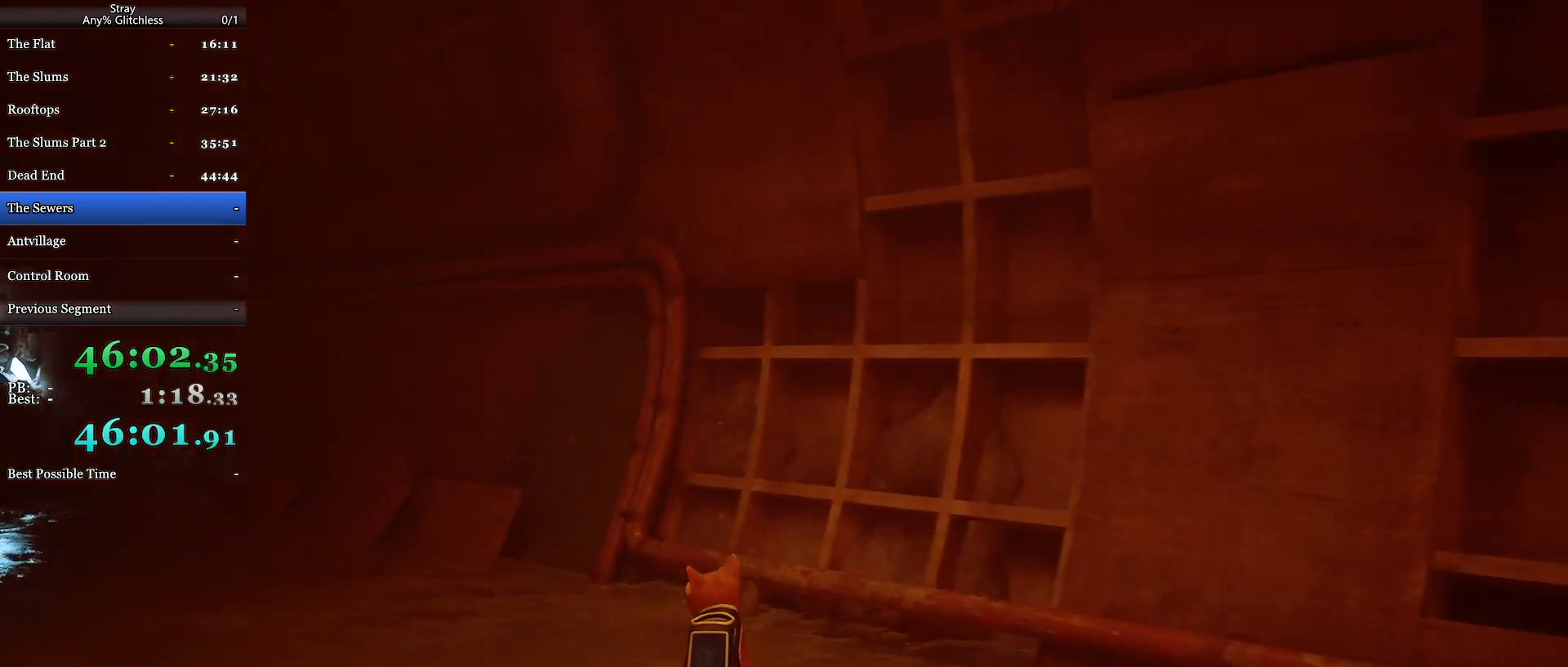
{"keys": ["w"], "mouse": [], "events": []}
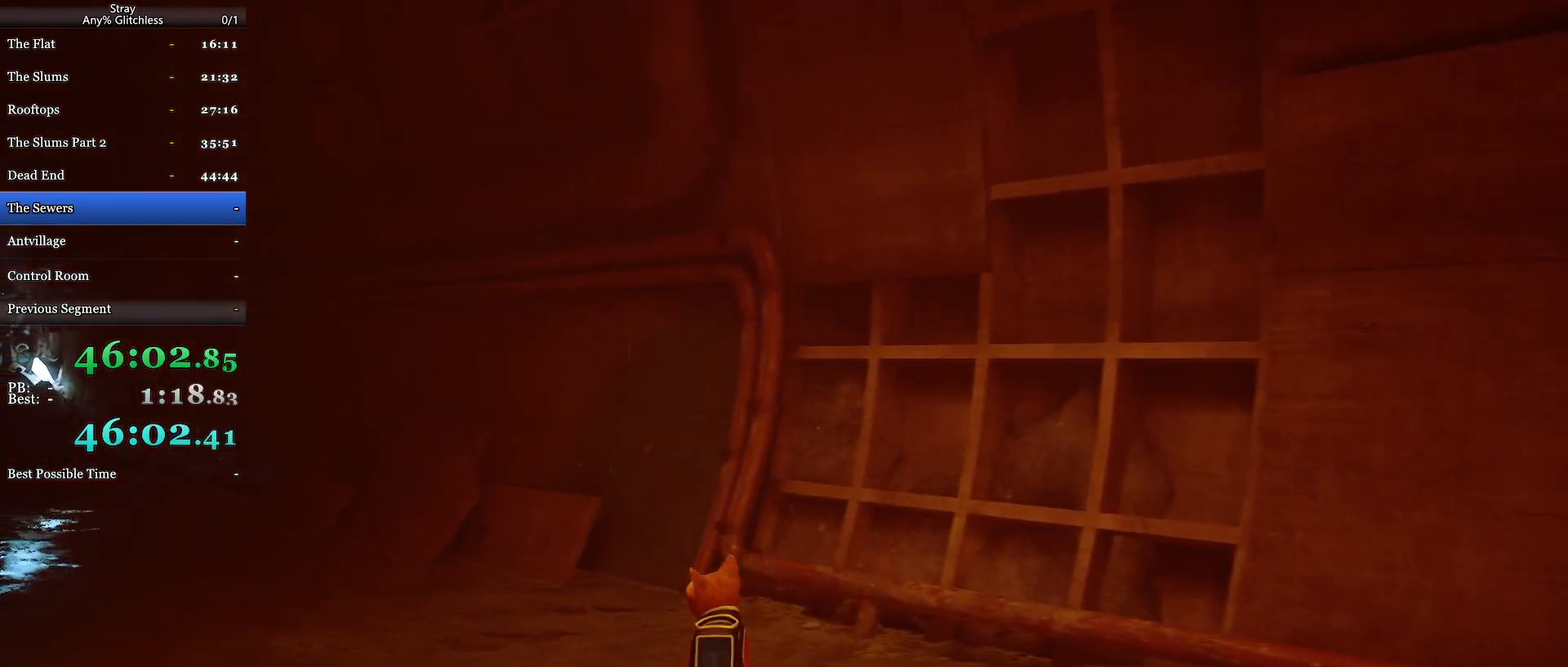
{"keys": ["w"], "mouse": [], "events": []}
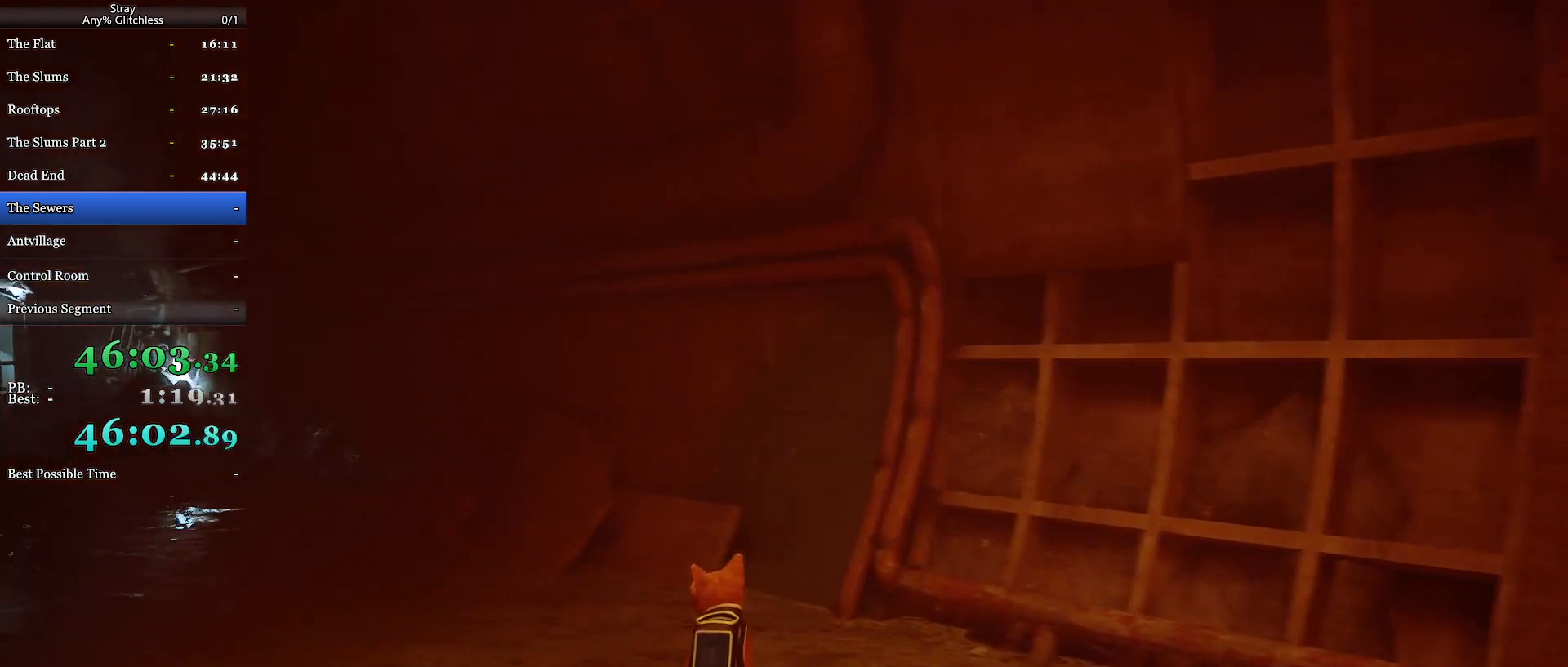
{"keys": ["w"], "mouse": [], "events": []}
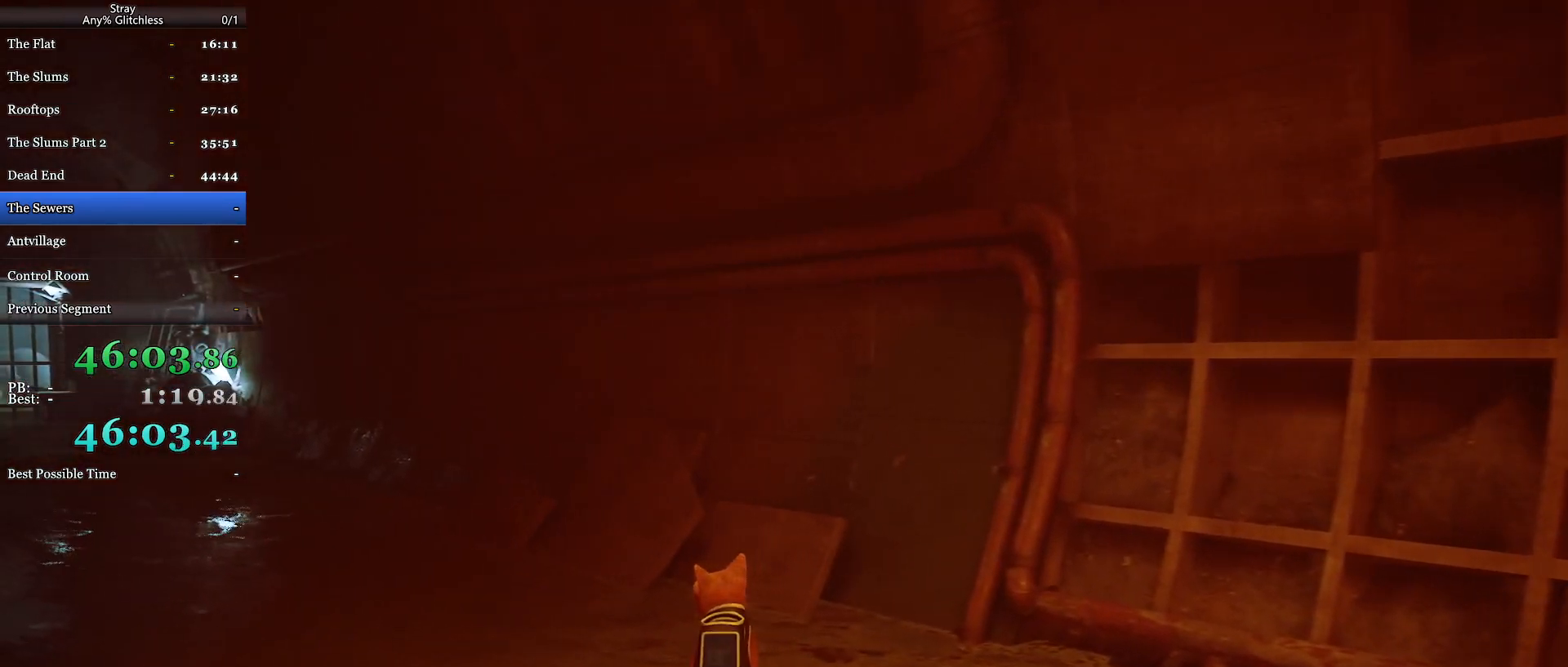
{"keys": ["w"], "mouse": [], "events": []}
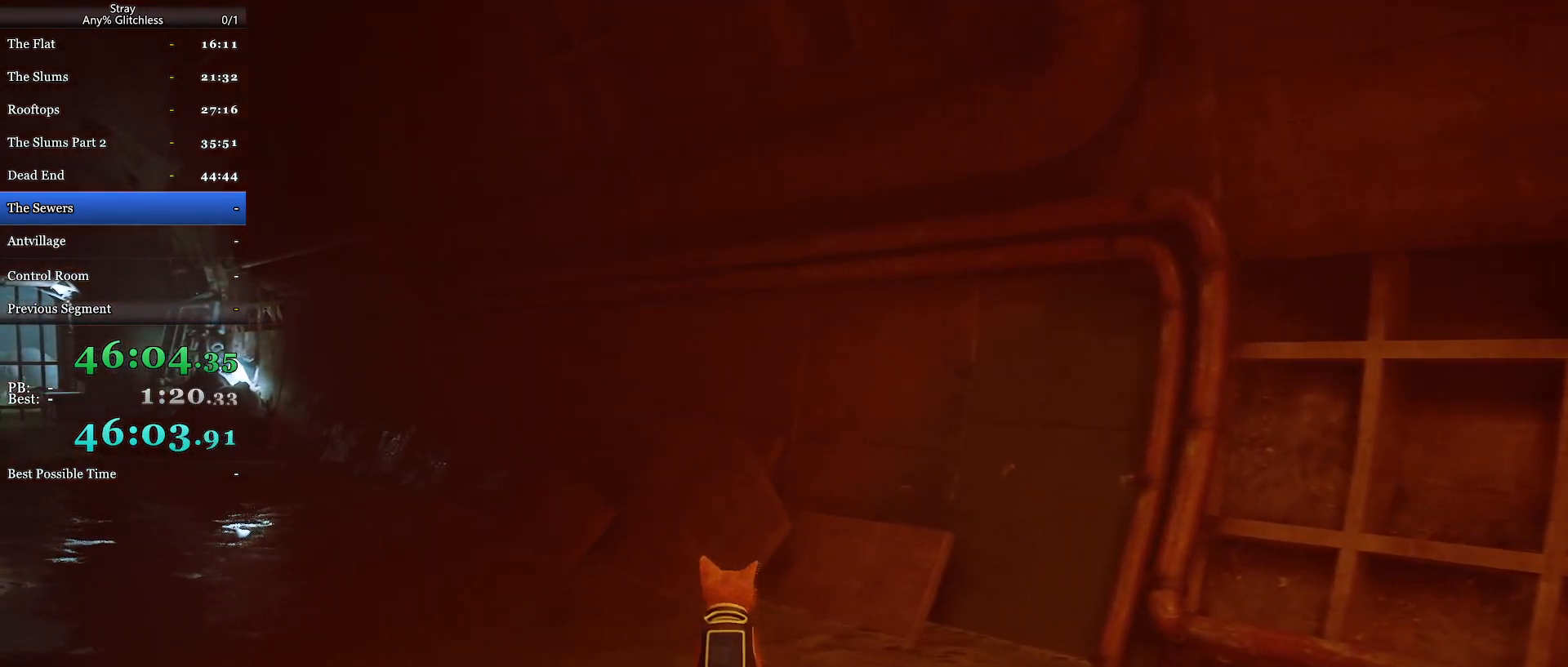
{"keys": ["w"], "mouse": [], "events": []}
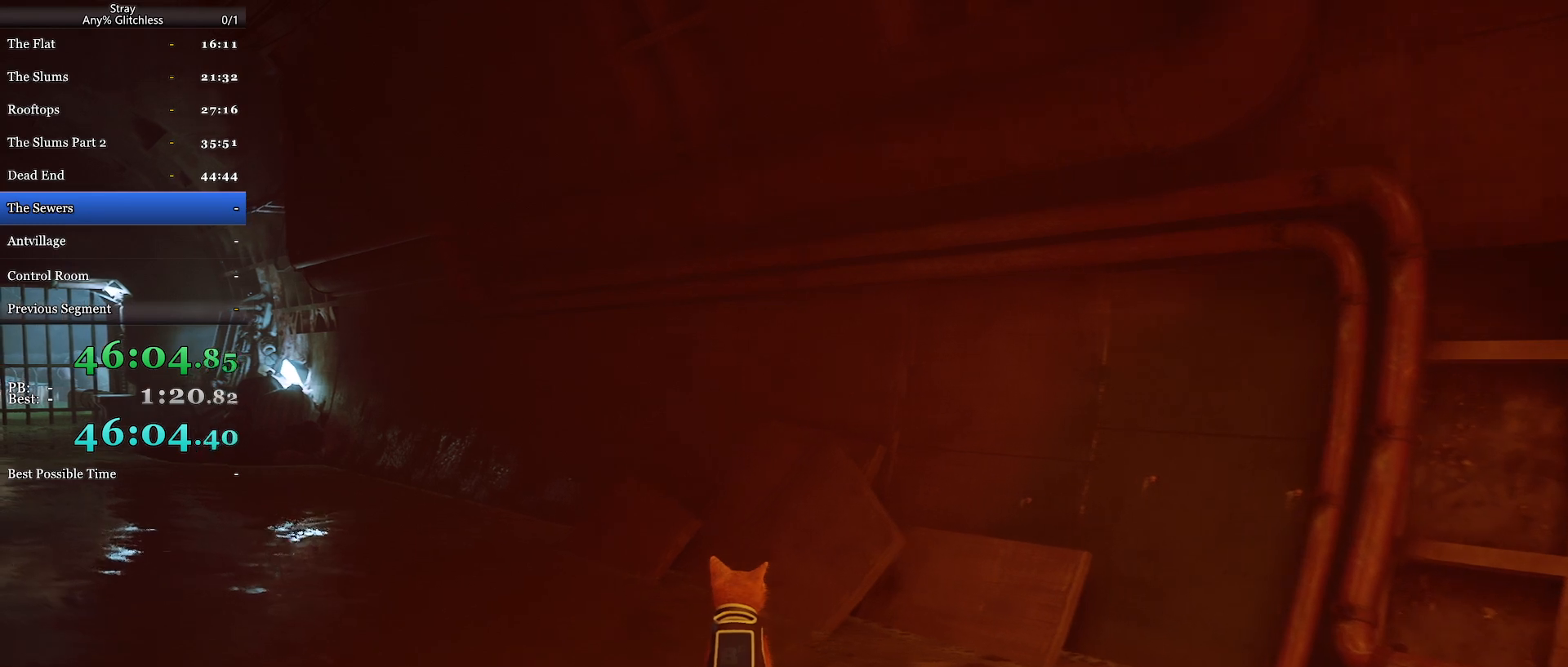
{"keys": ["w"], "mouse": [], "events": []}
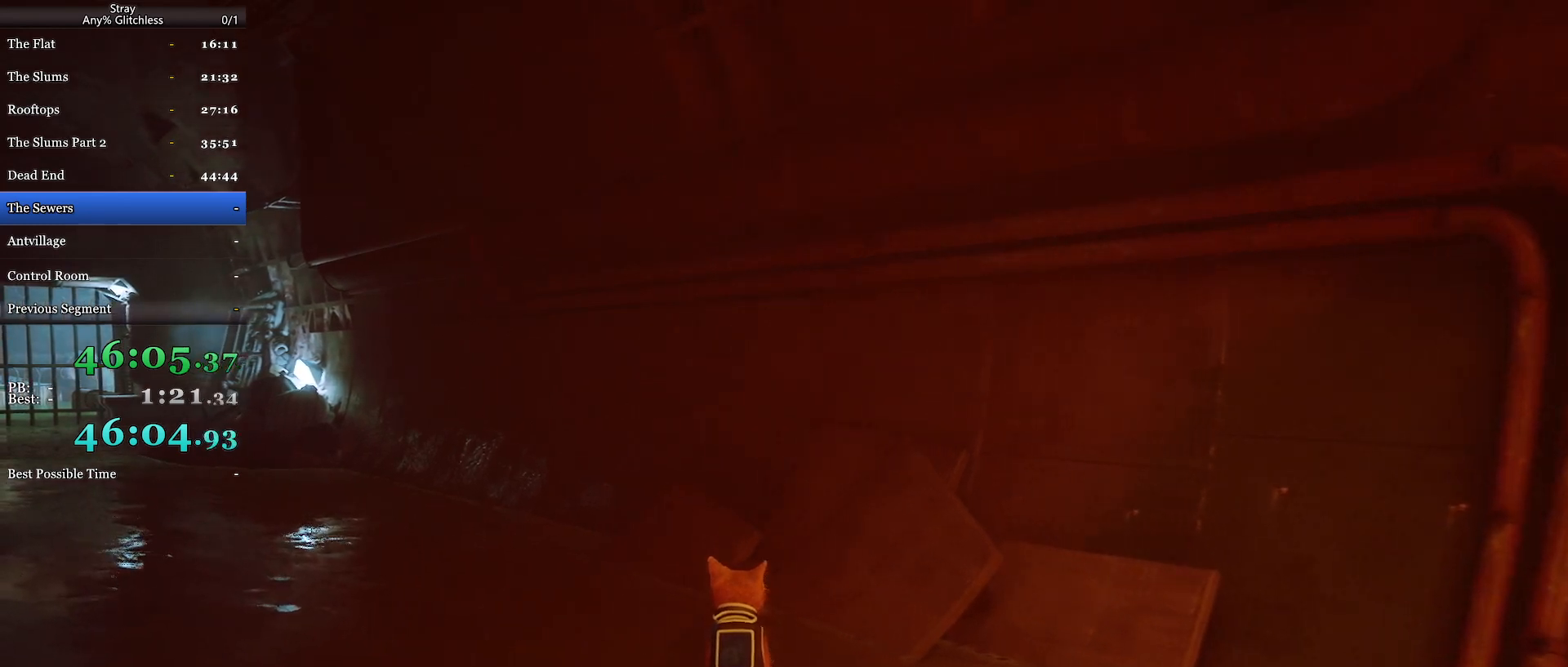
{"keys": ["w"], "mouse": [], "events": []}
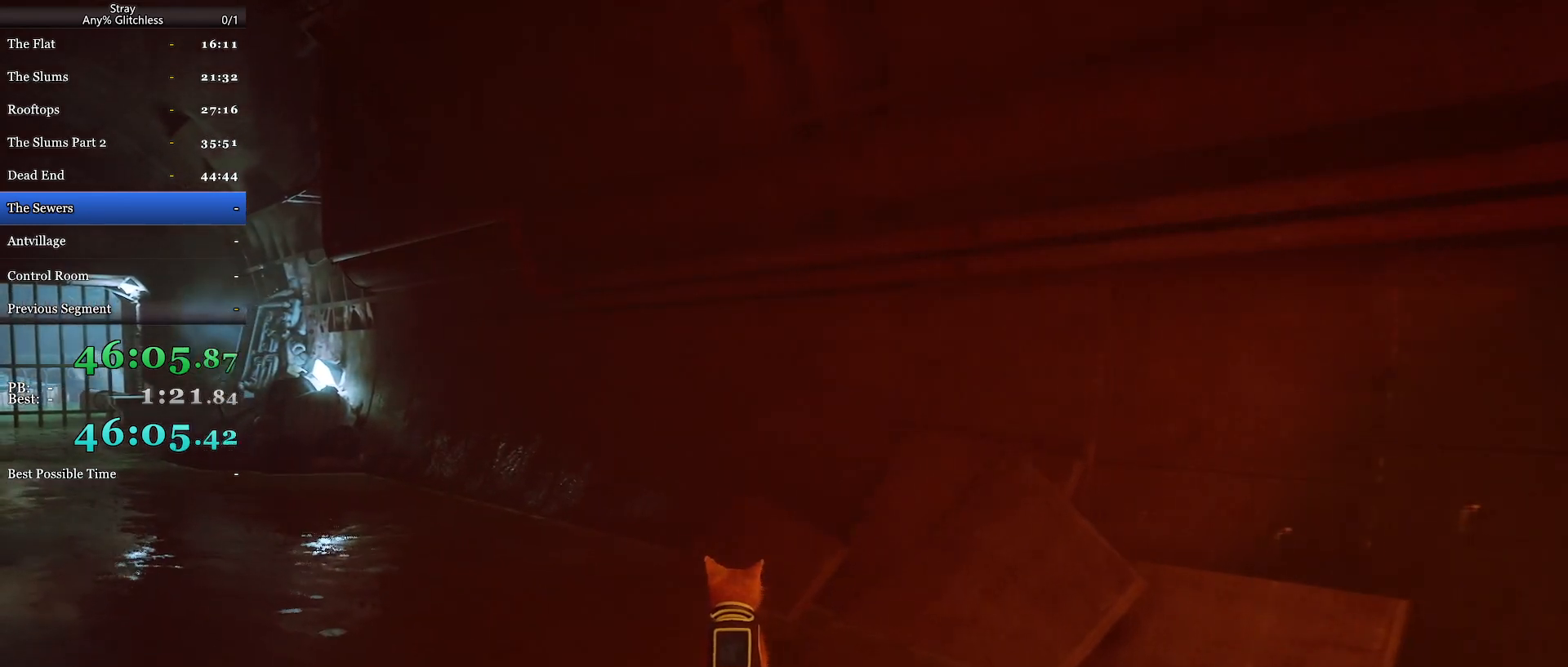
{"keys": ["w"], "mouse": [], "events": []}
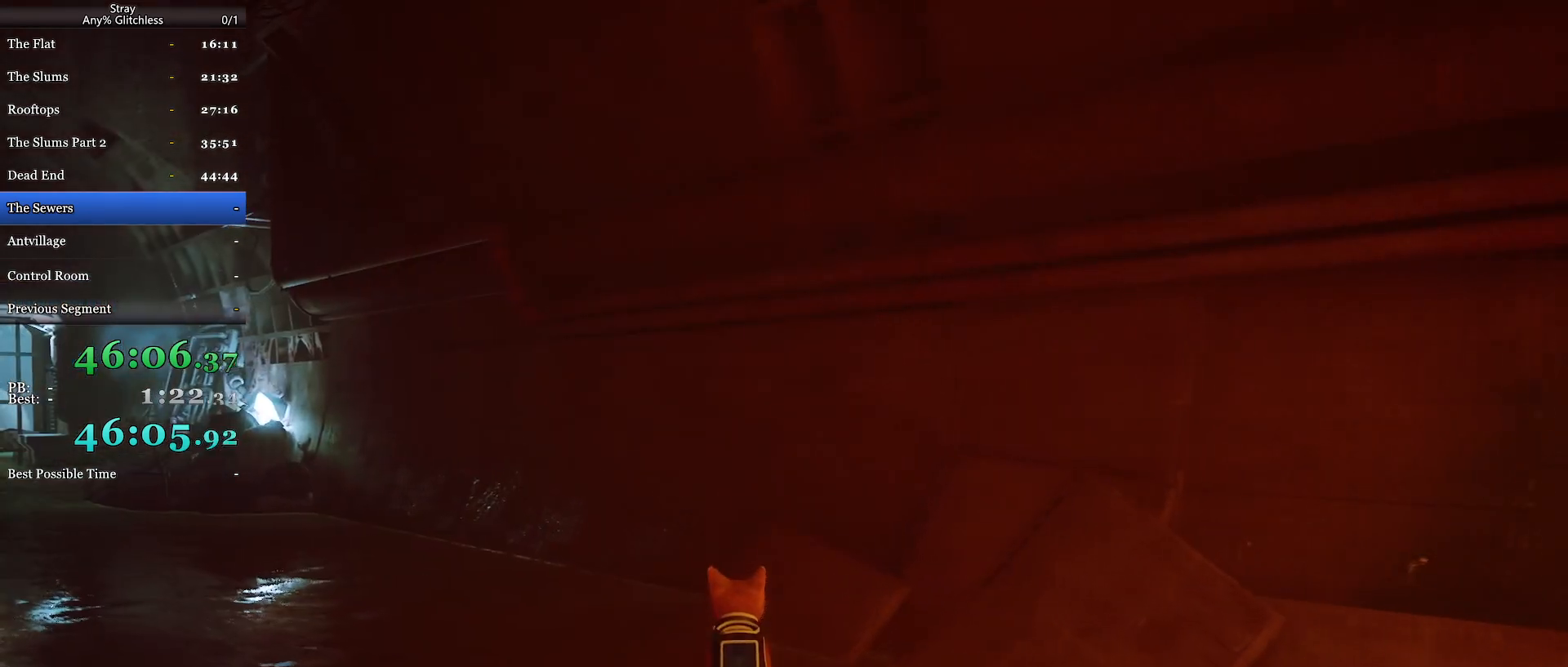
{"keys": ["w"], "mouse": [], "events": []}
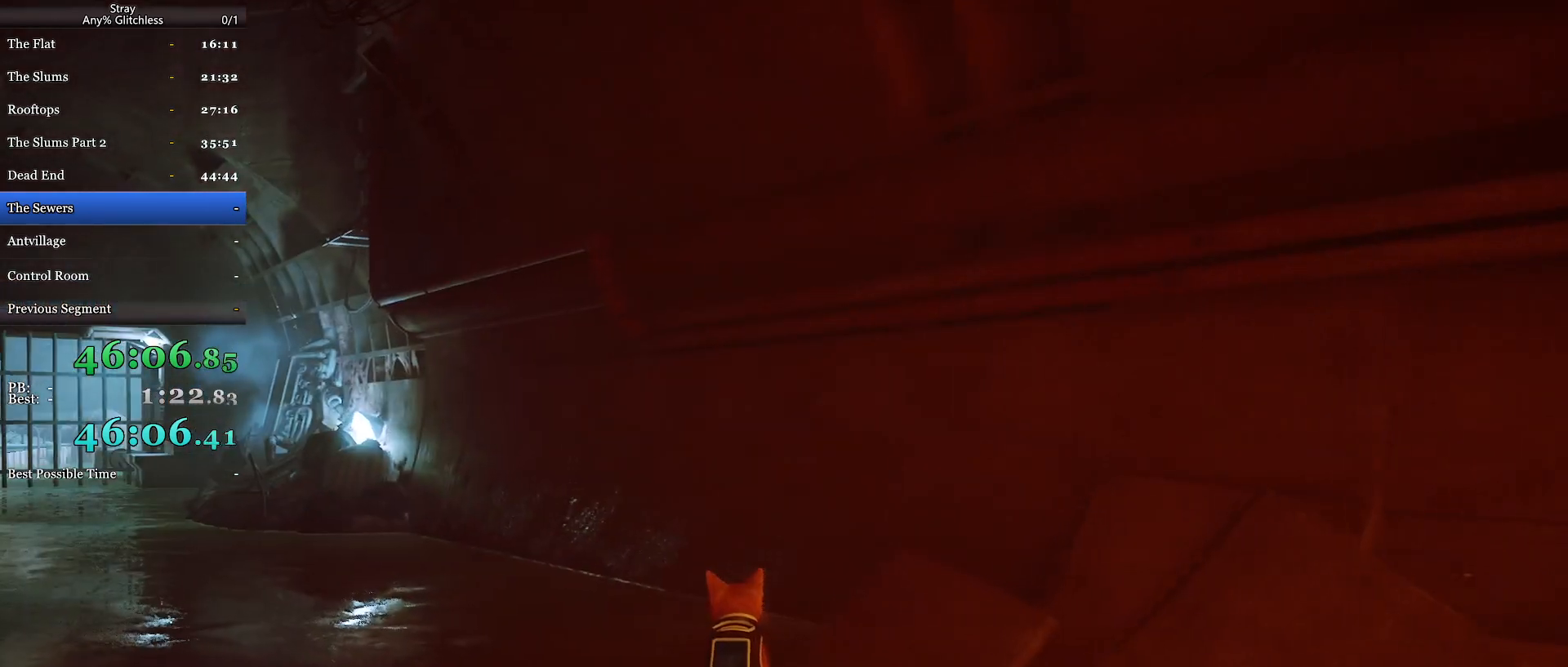
{"keys": ["w"], "mouse": [], "events": []}
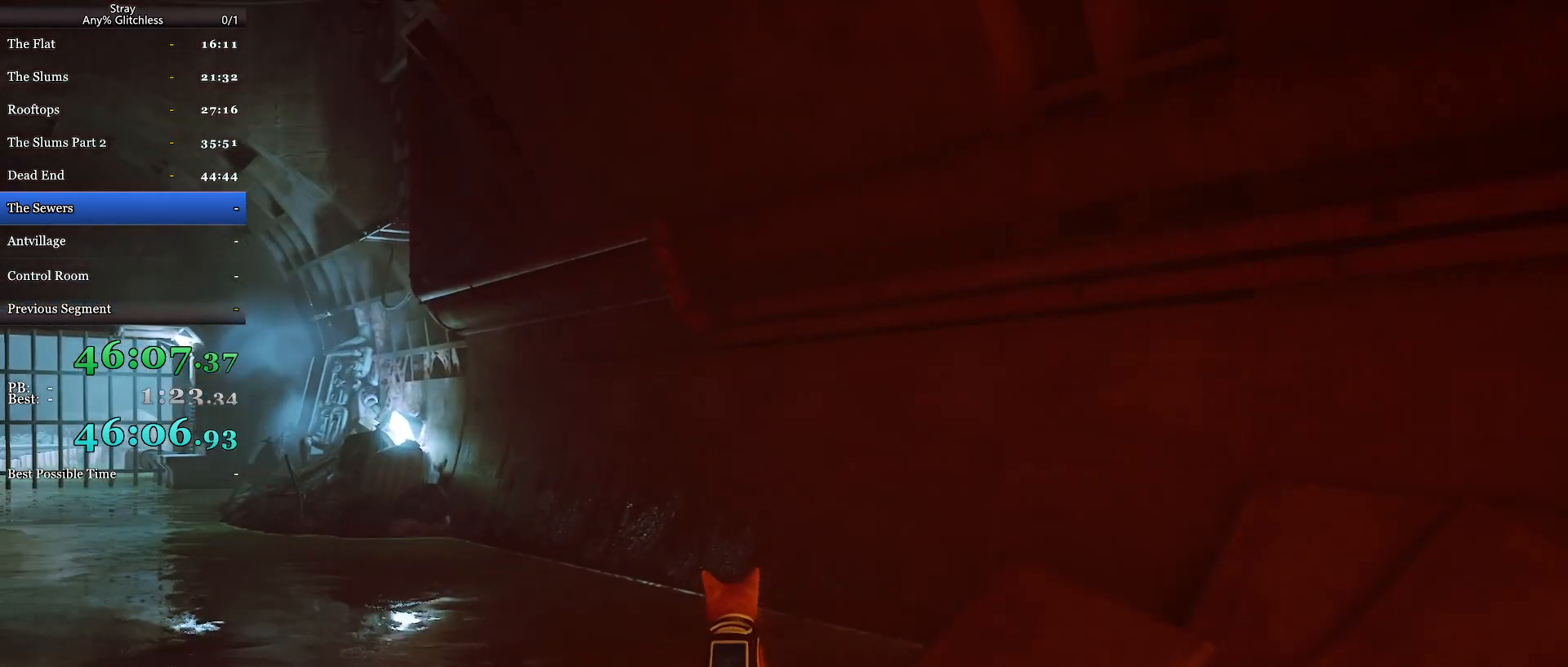
{"keys": ["w"], "mouse": [], "events": []}
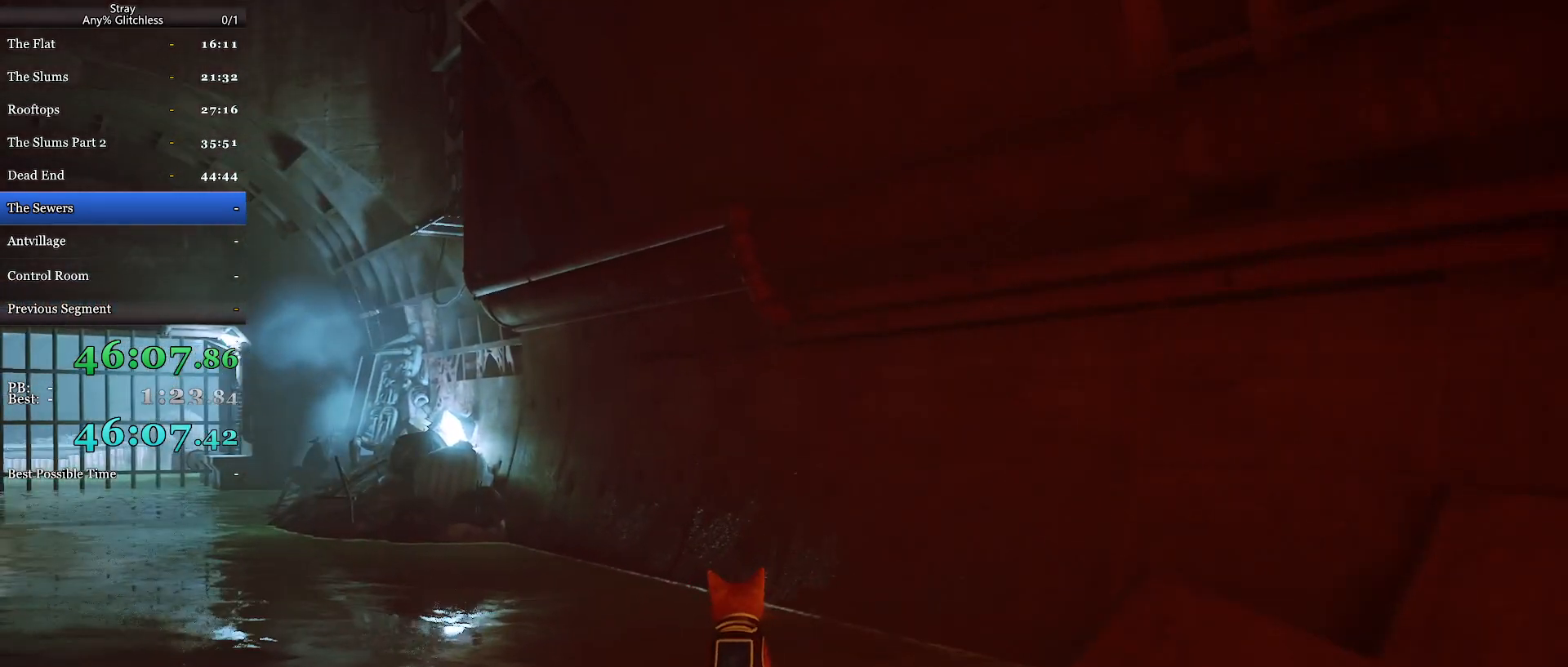
{"keys": ["w"], "mouse": [], "events": []}
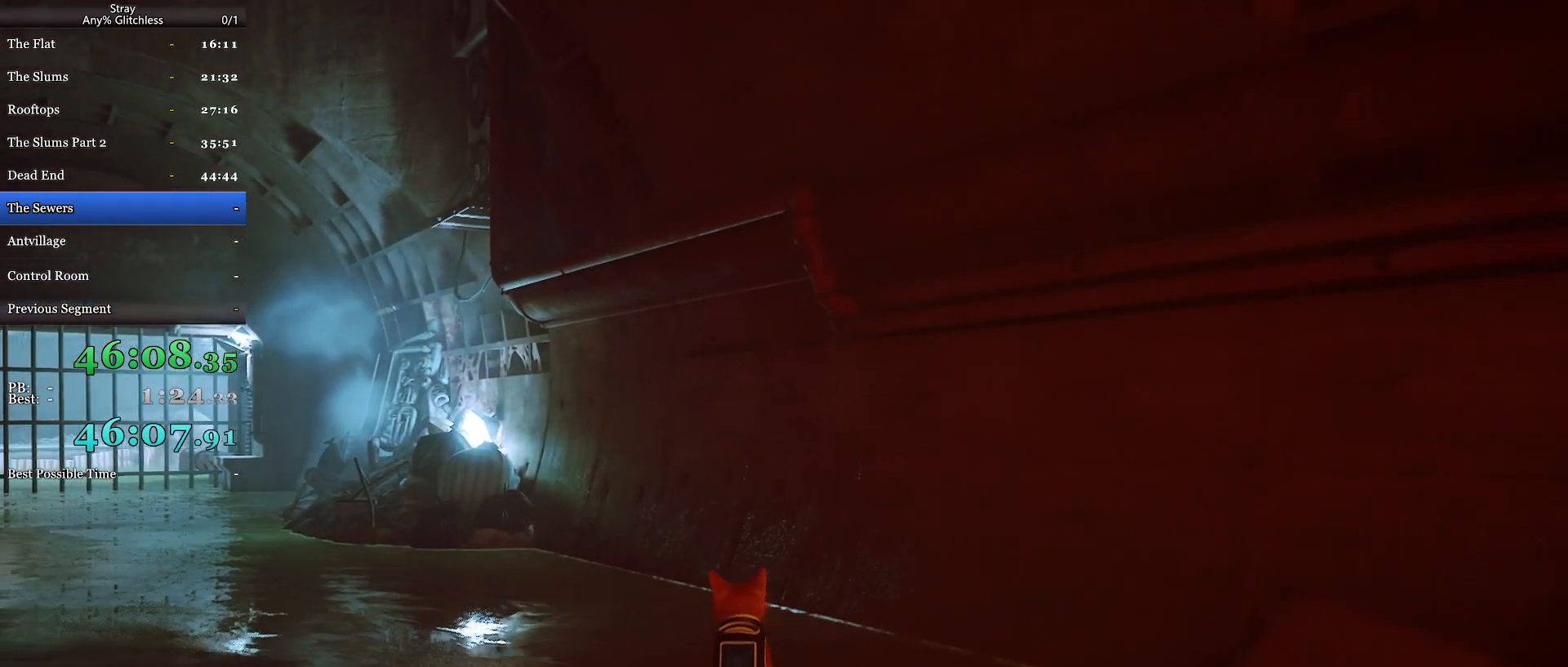
{"keys": ["w"], "mouse": [], "events": []}
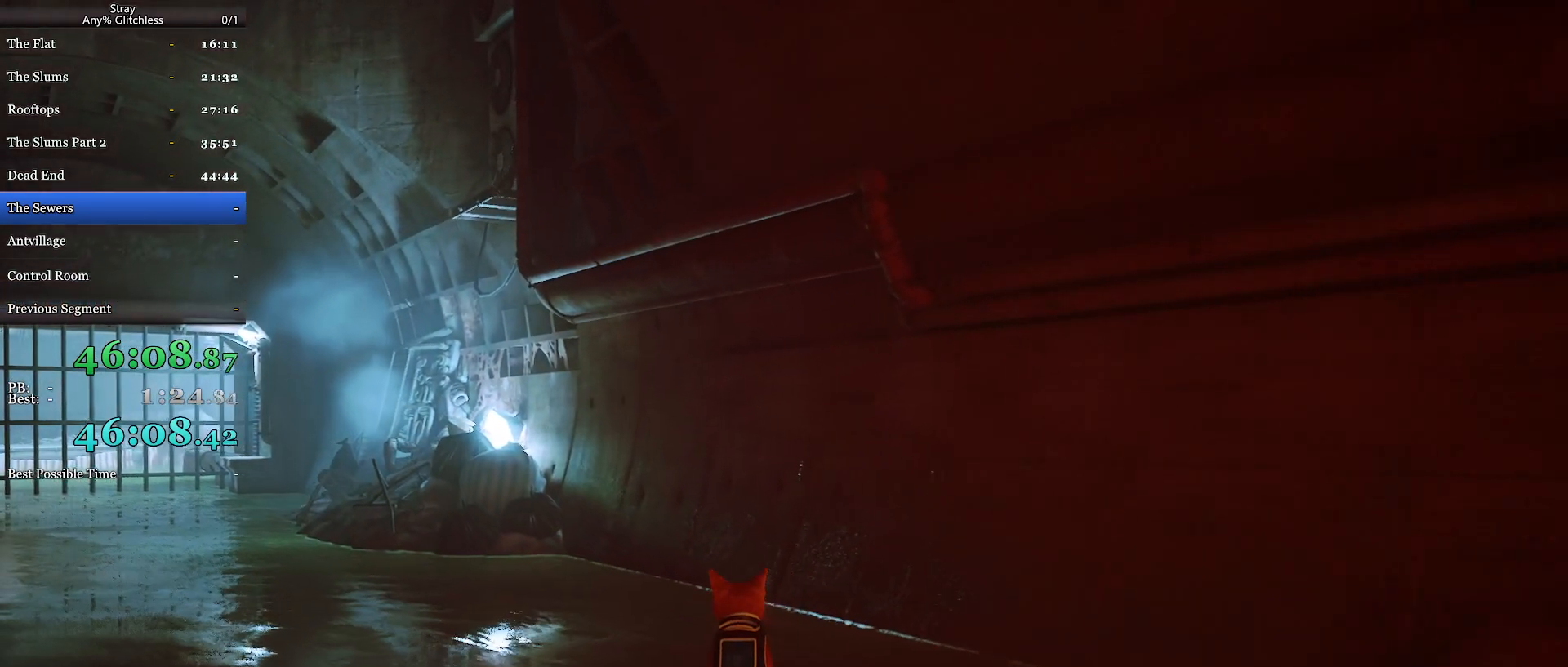
{"keys": ["w"], "mouse": [], "events": []}
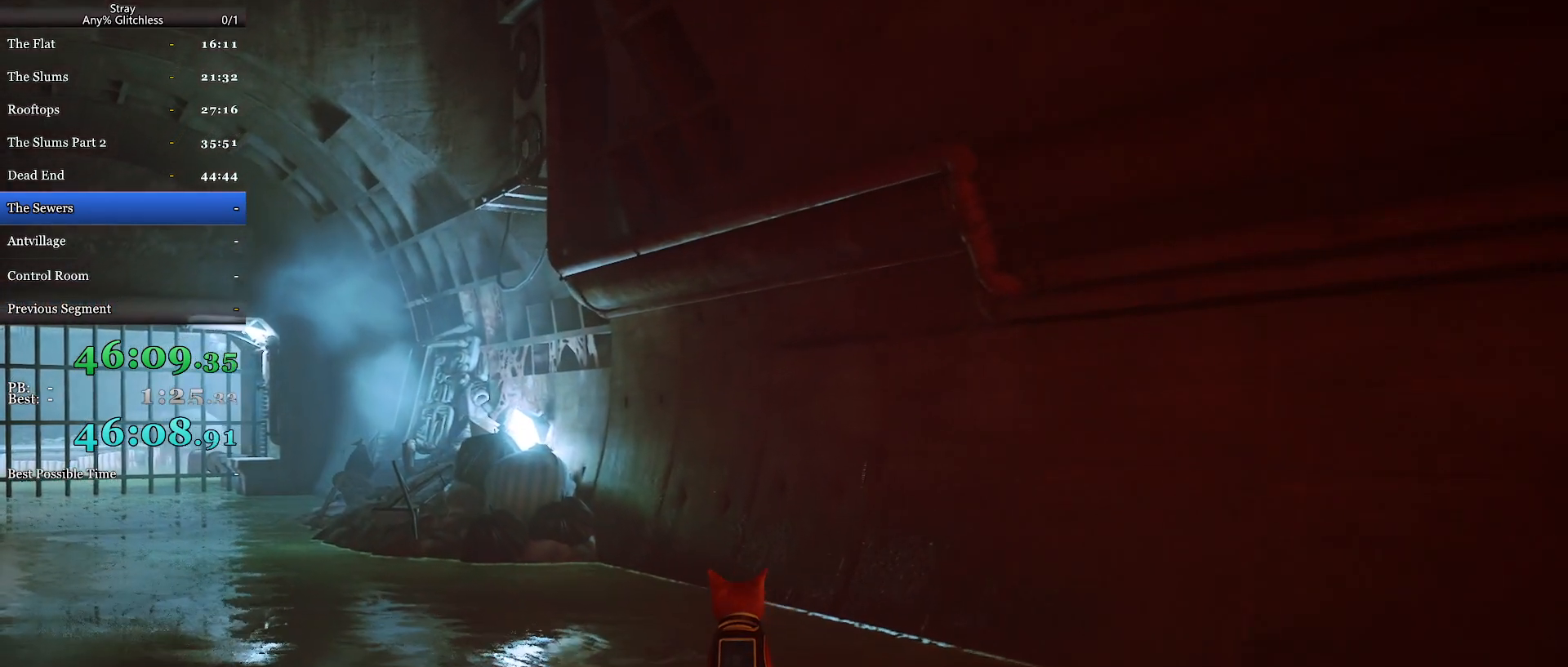
{"keys": ["w"], "mouse": [], "events": []}
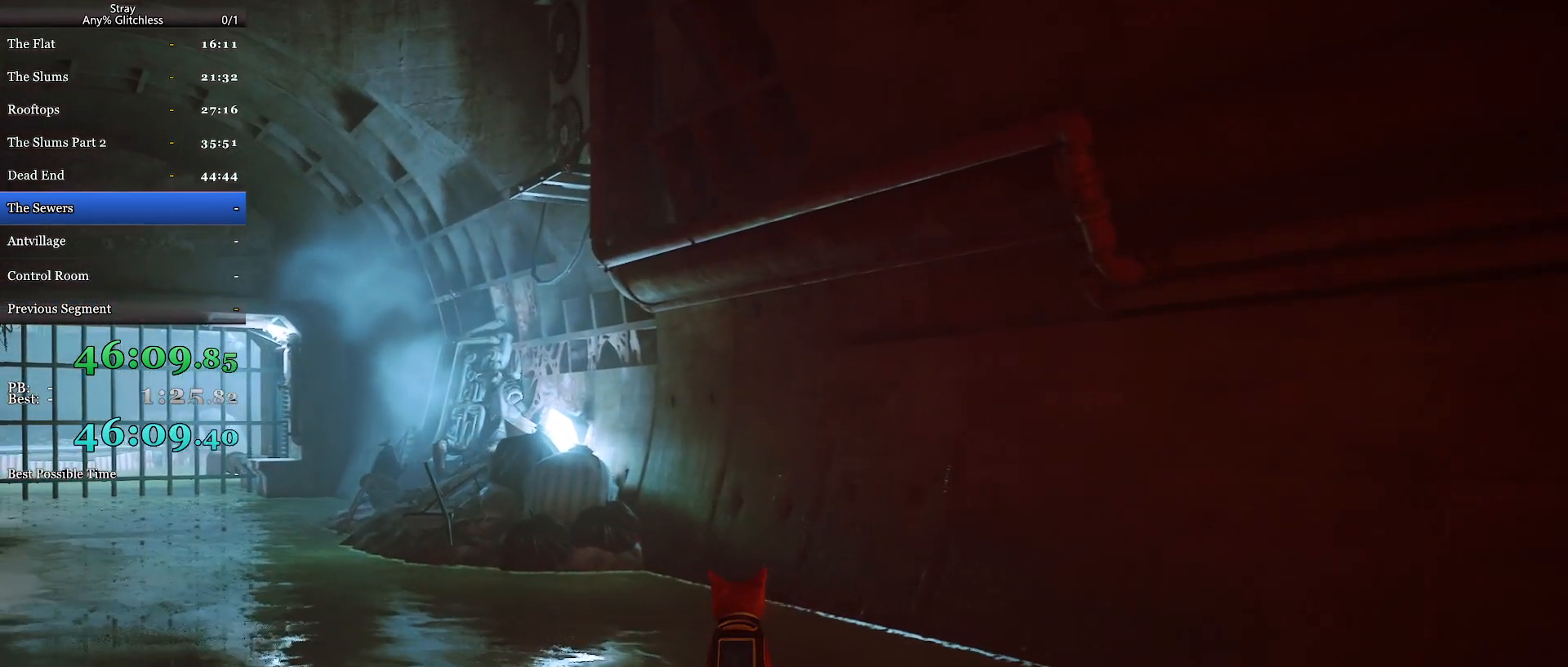
{"keys": ["w"], "mouse": [], "events": []}
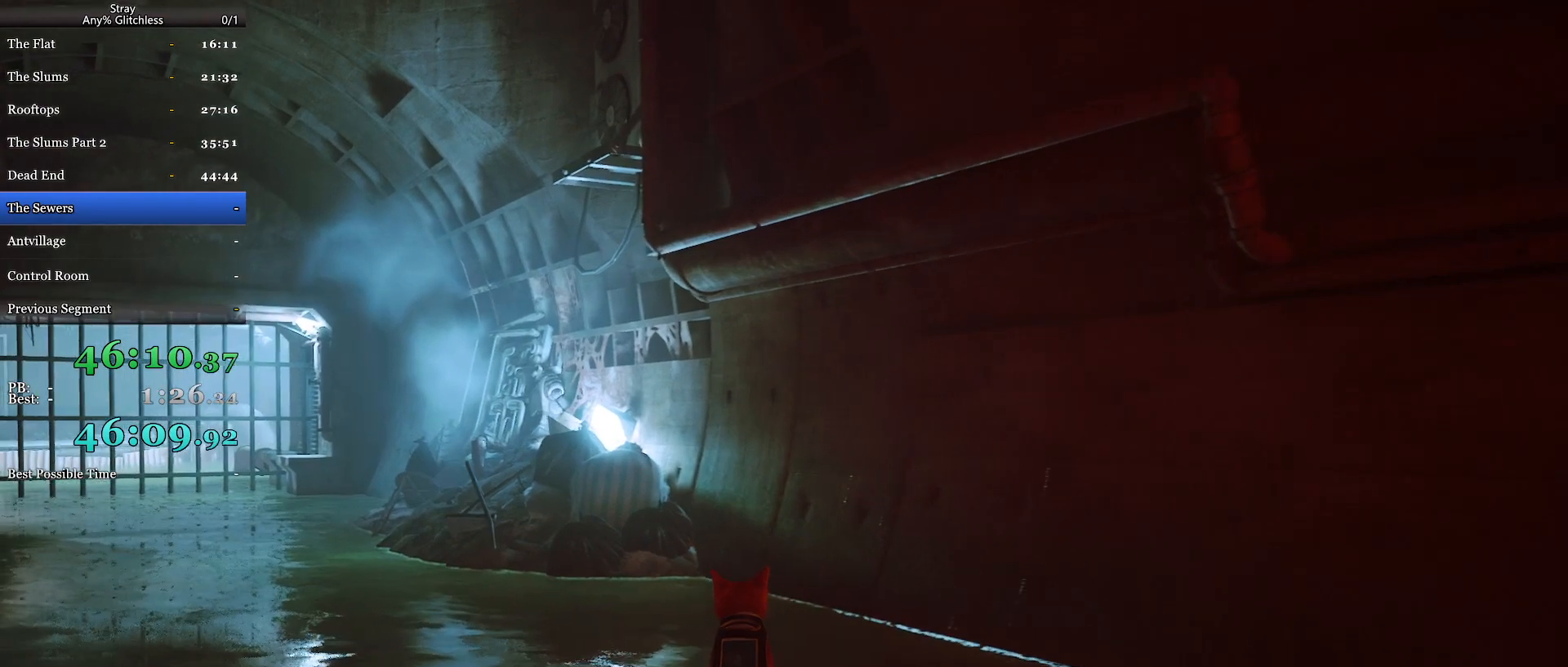
{"keys": ["w"], "mouse": [], "events": []}
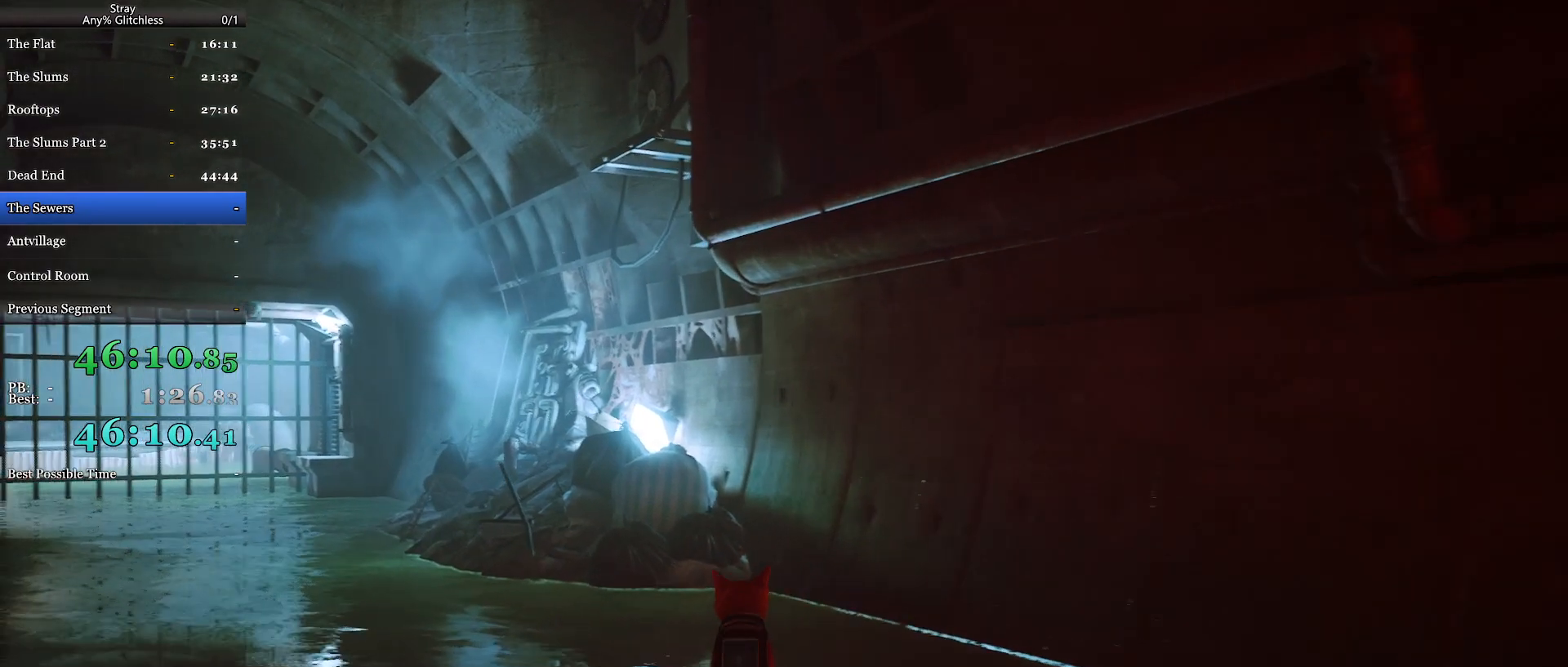
{"keys": ["w"], "mouse": [], "events": []}
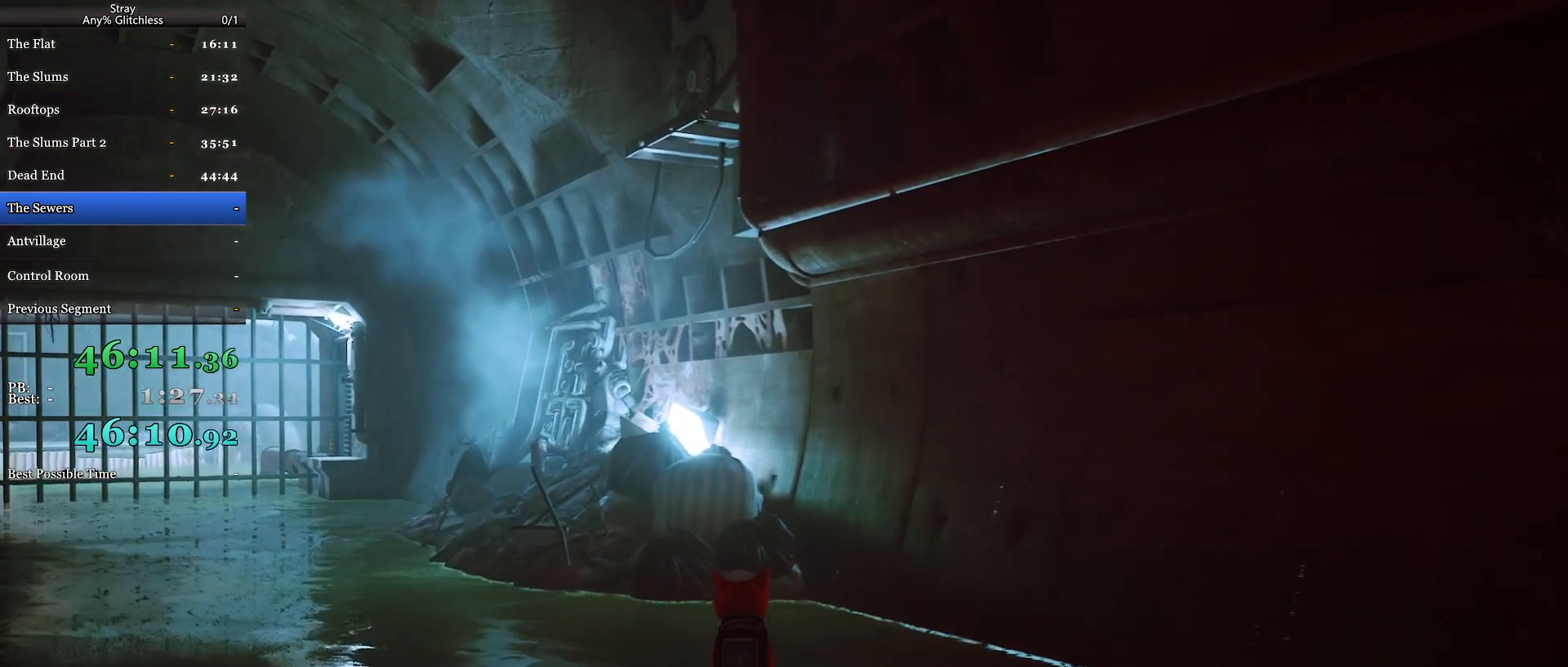
{"keys": ["w"], "mouse": [], "events": []}
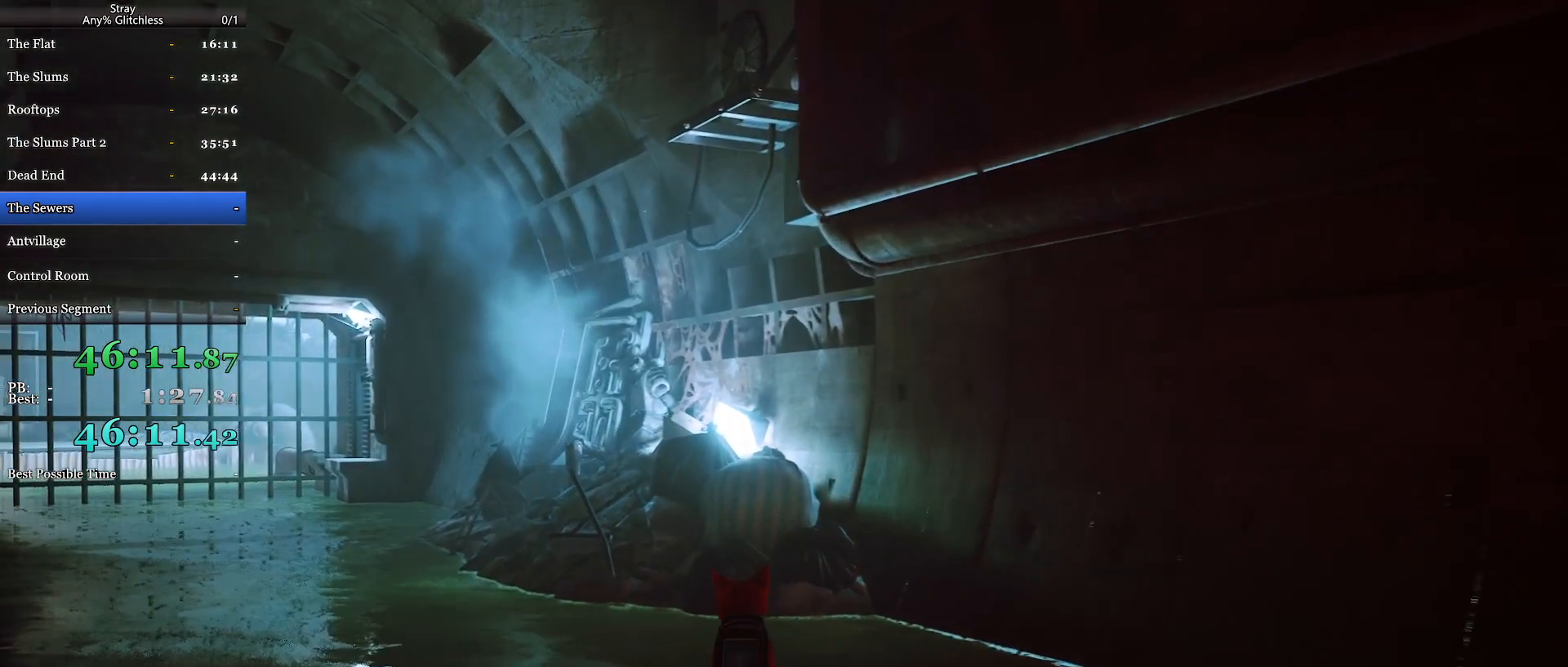
{"keys": ["w"], "mouse": [], "events": []}